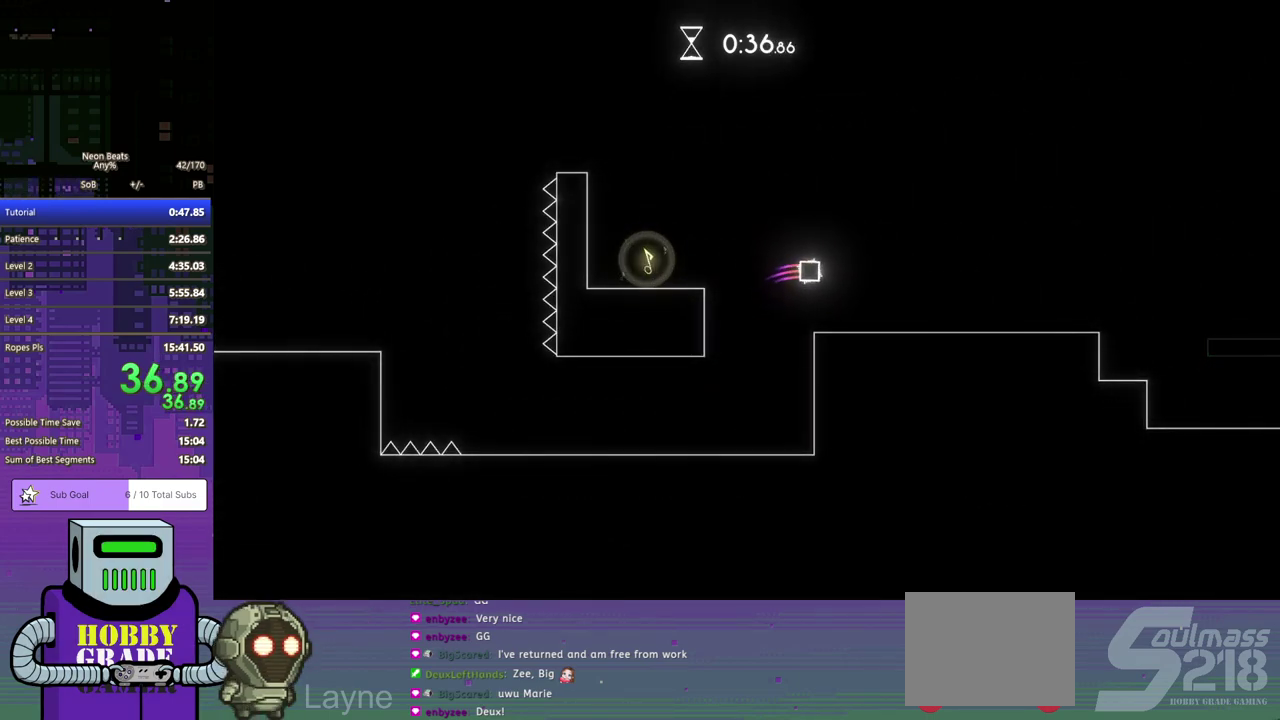
Gameplay with a controller (PlayStation layout); each line is a JSON object with the inputs held at the frame after it. "events" lists button and stick changes between this image and that frame as [ms after this image, input, new state], when the widget could be followed in between. Not read: R3 right_stick.
{"buttons": ["DPAD_DOWN", "DPAD_RIGHT"], "left_stick": "center", "events": []}
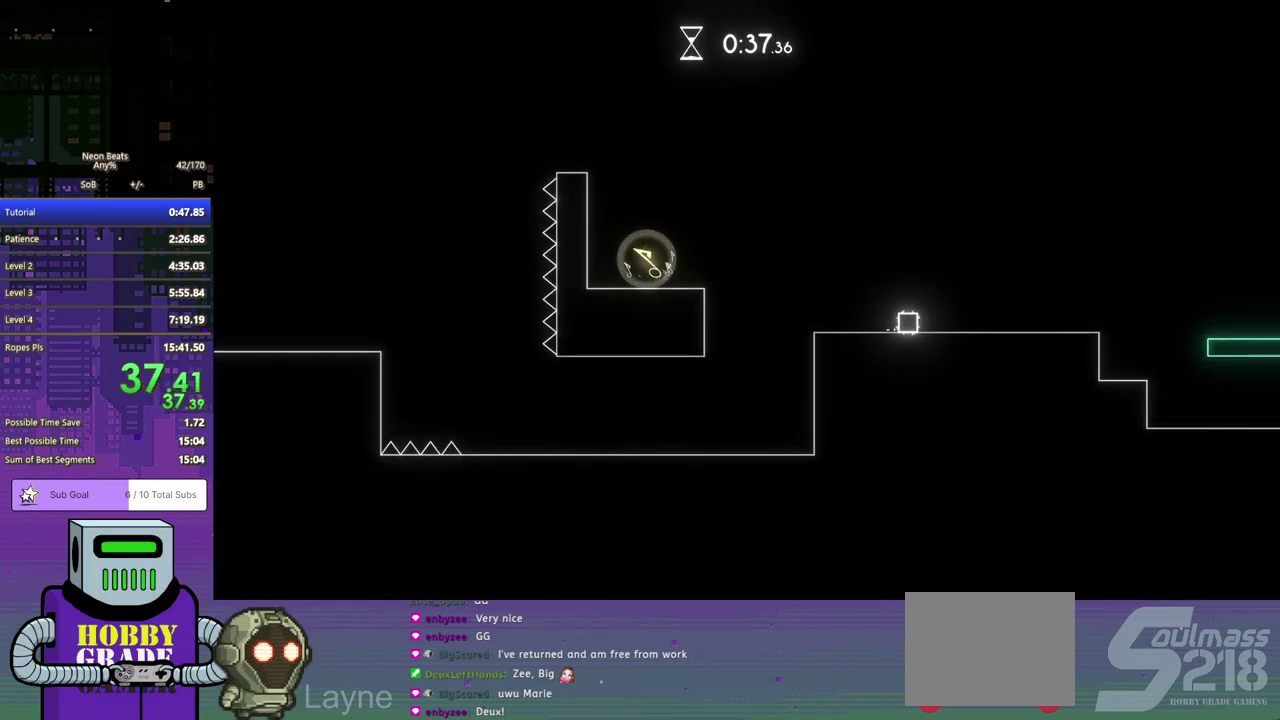
{"buttons": ["DPAD_DOWN", "DPAD_RIGHT"], "left_stick": "center", "events": []}
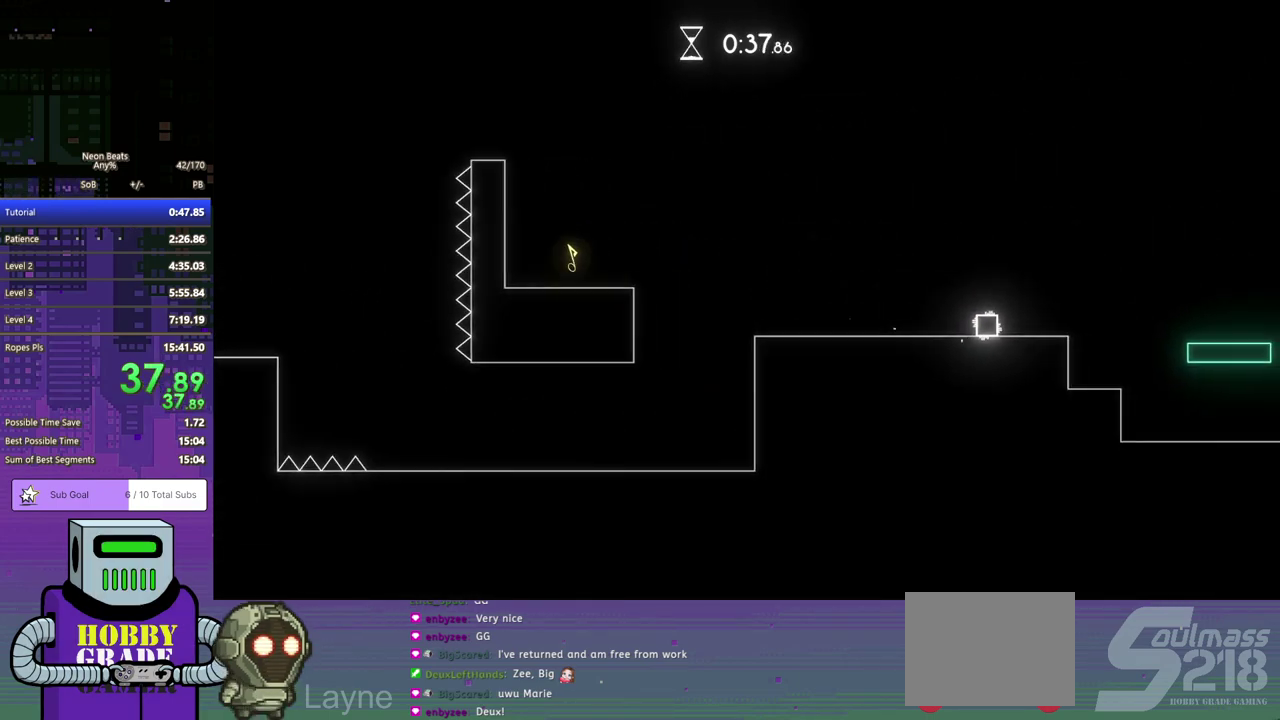
{"buttons": ["DPAD_LEFT"], "left_stick": "center", "events": [[300, "DPAD_DOWN", "up"], [350, "DPAD_DOWN", "down"], [400, "DPAD_DOWN", "up"], [400, "DPAD_LEFT", "down"], [400, "DPAD_RIGHT", "up"]]}
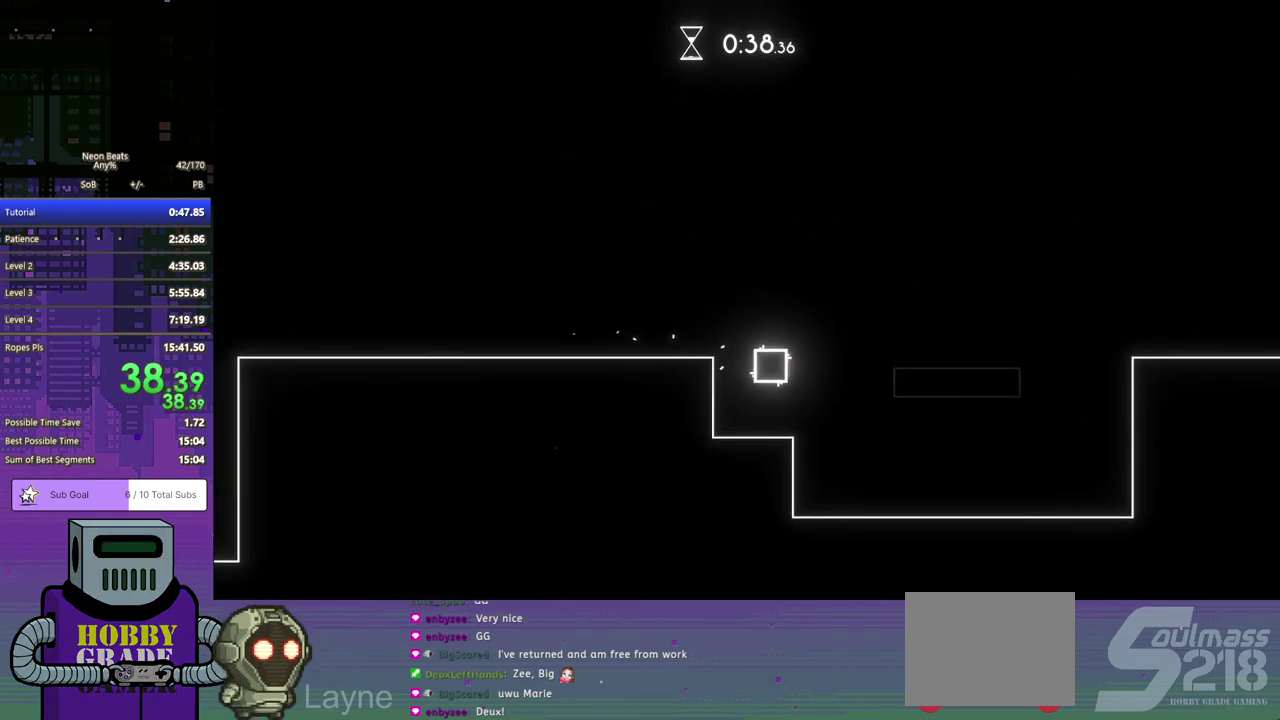
{"buttons": ["CROSS", "DPAD_RIGHT"], "left_stick": "center", "events": [[150, "DPAD_LEFT", "up"], [283, "DPAD_RIGHT", "down"], [483, "CROSS", "down"]]}
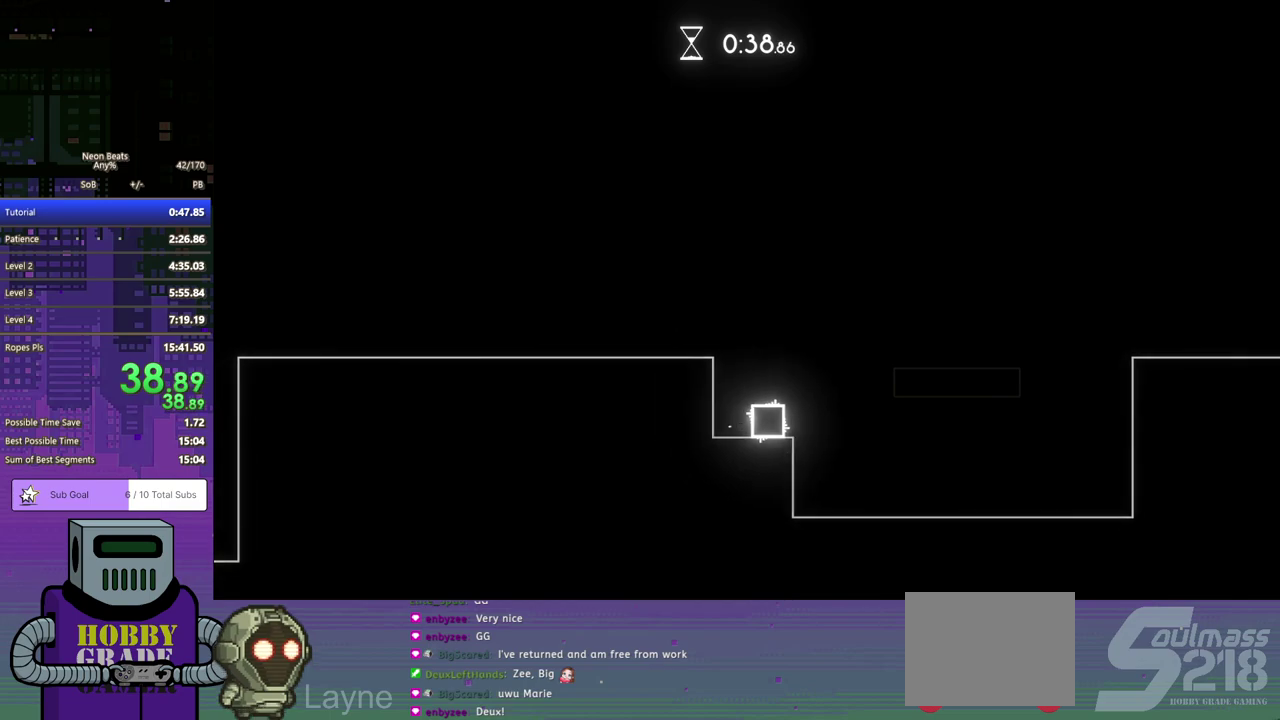
{"buttons": ["DPAD_RIGHT"], "left_stick": "center", "events": [[83, "CROSS", "up"]]}
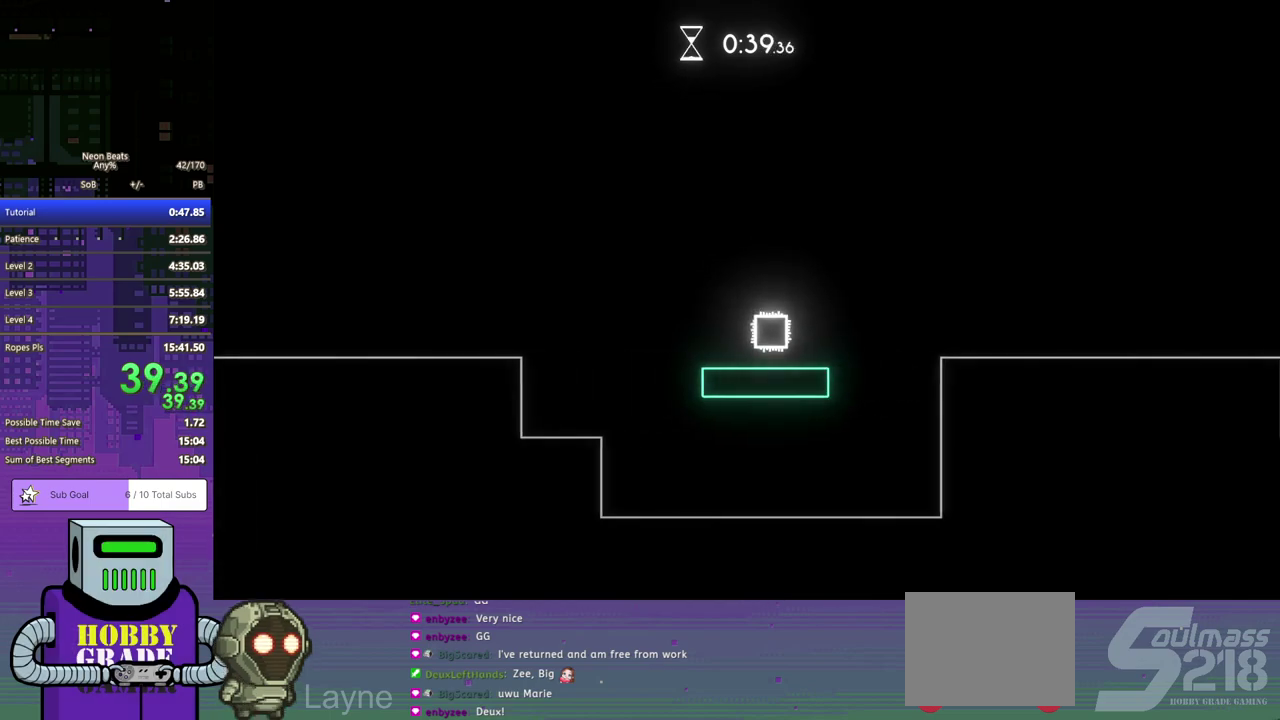
{"buttons": ["DPAD_RIGHT"], "left_stick": "center", "events": [[83, "CROSS", "down"], [150, "CROSS", "up"]]}
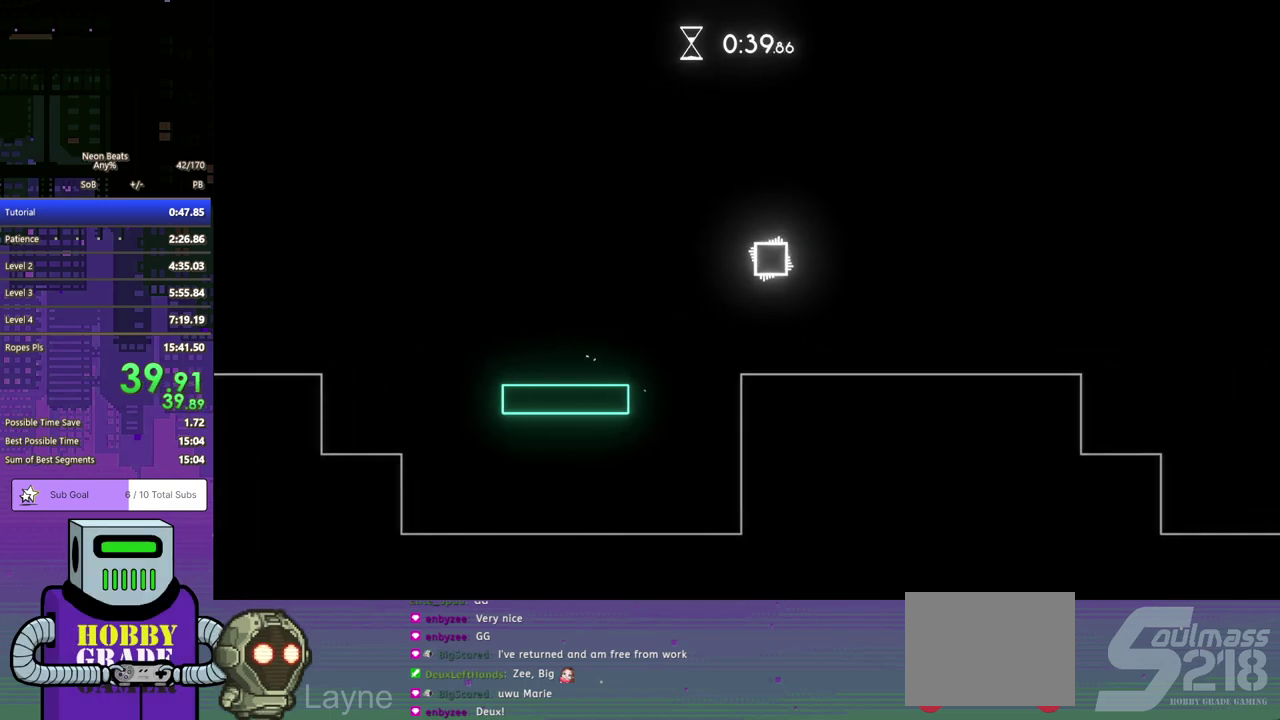
{"buttons": ["DPAD_RIGHT"], "left_stick": "center", "events": []}
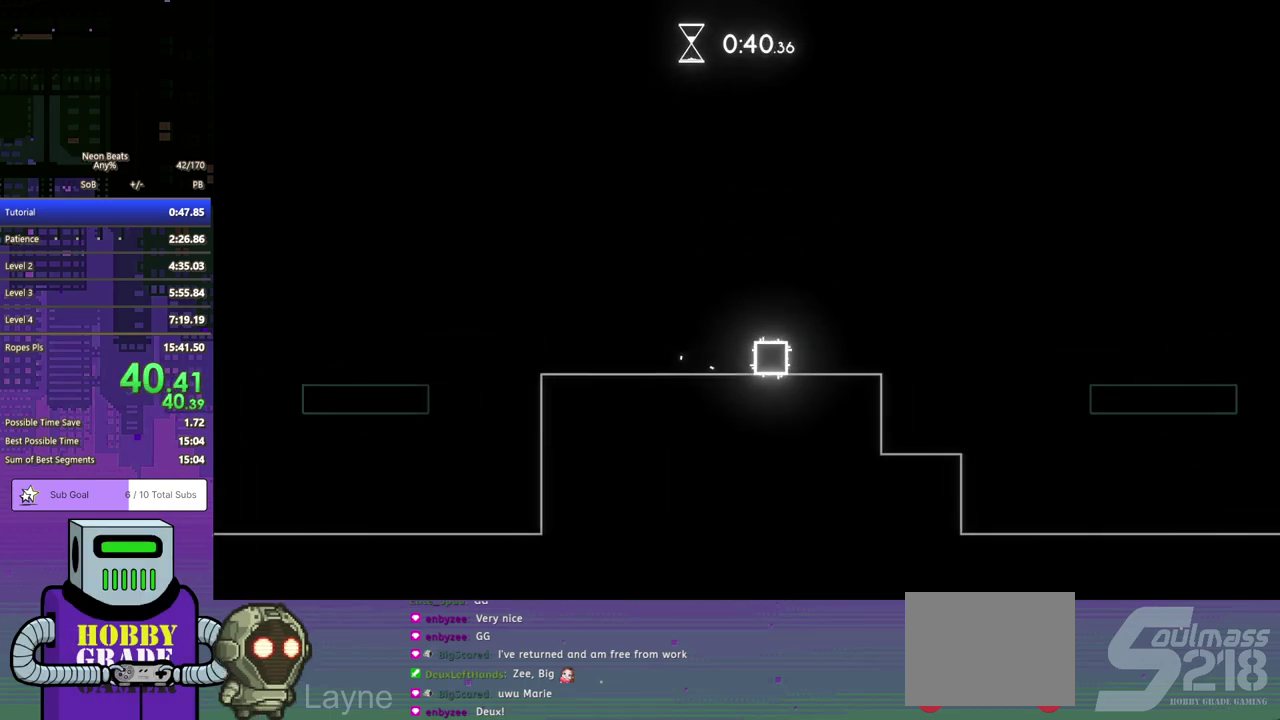
{"buttons": ["DPAD_LEFT"], "left_stick": "center", "events": [[400, "DPAD_RIGHT", "up"], [467, "DPAD_LEFT", "down"]]}
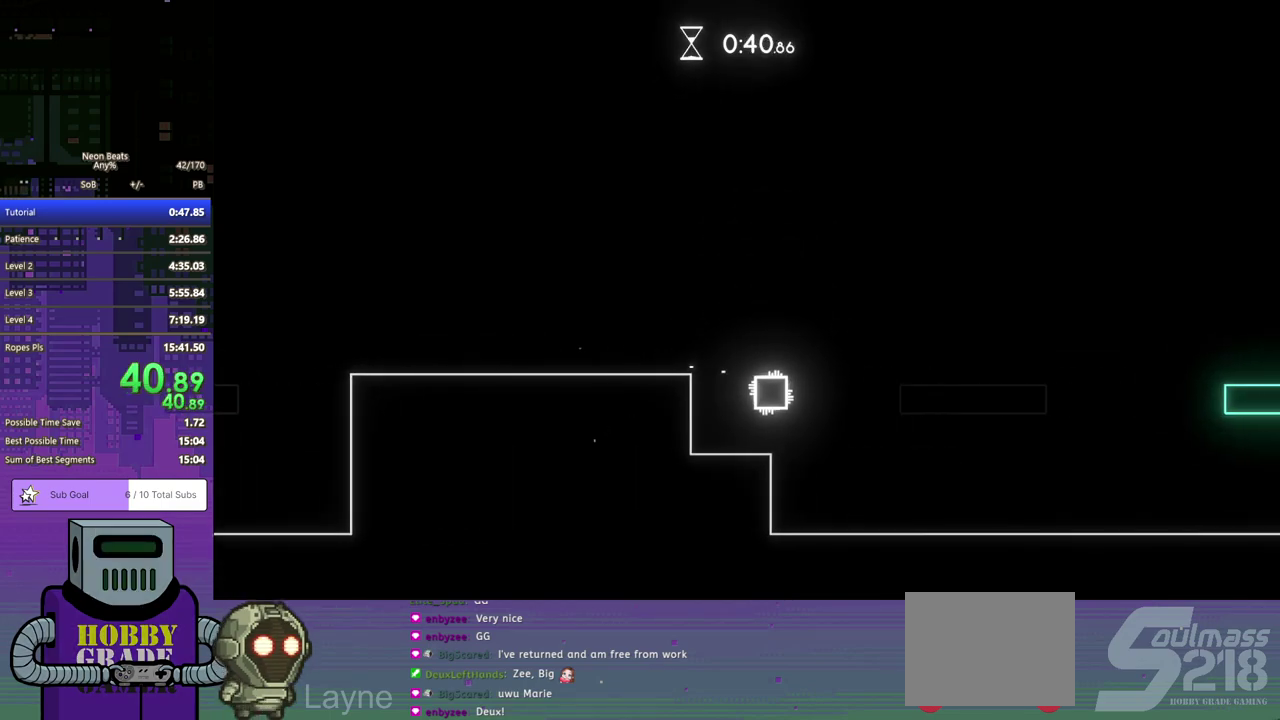
{"buttons": ["DPAD_RIGHT"], "left_stick": "center", "events": [[33, "DPAD_LEFT", "up"], [83, "DPAD_DOWN", "down"], [83, "DPAD_RIGHT", "down"], [217, "CROSS", "down"], [467, "DPAD_DOWN", "up"], [500, "CROSS", "up"]]}
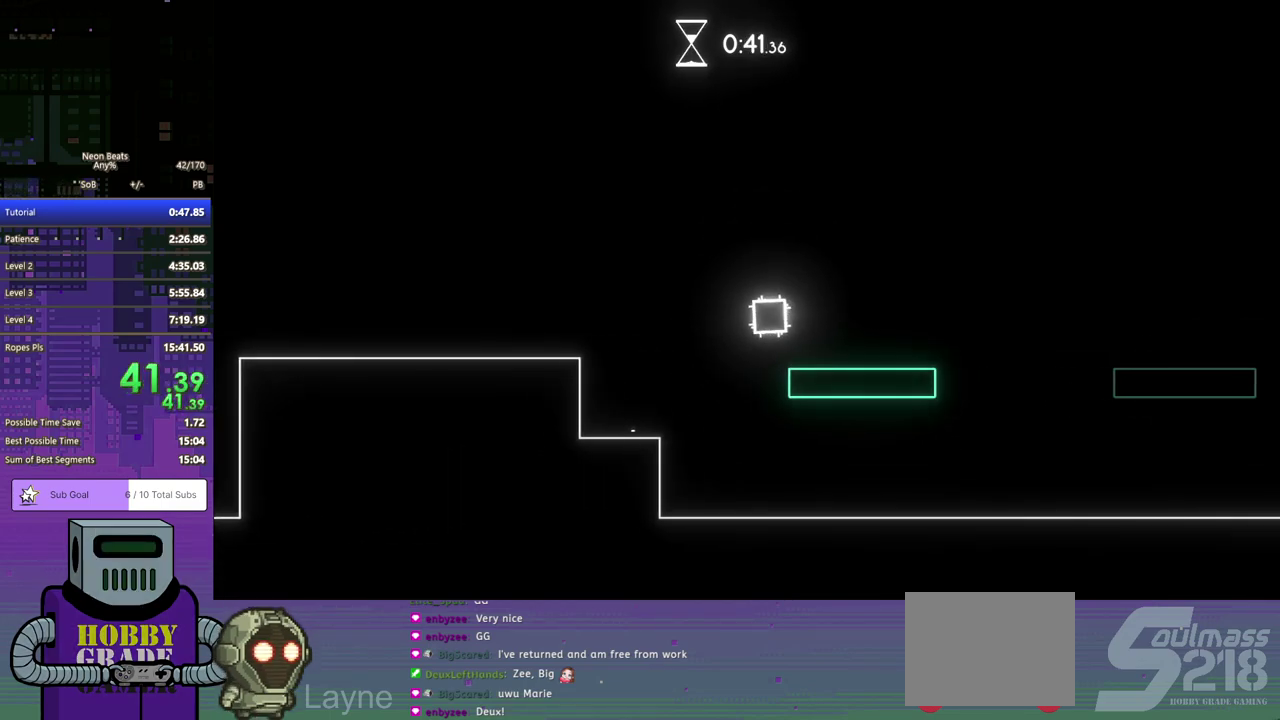
{"buttons": ["DPAD_RIGHT"], "left_stick": "center", "events": [[167, "DPAD_RIGHT", "up"], [300, "DPAD_RIGHT", "down"]]}
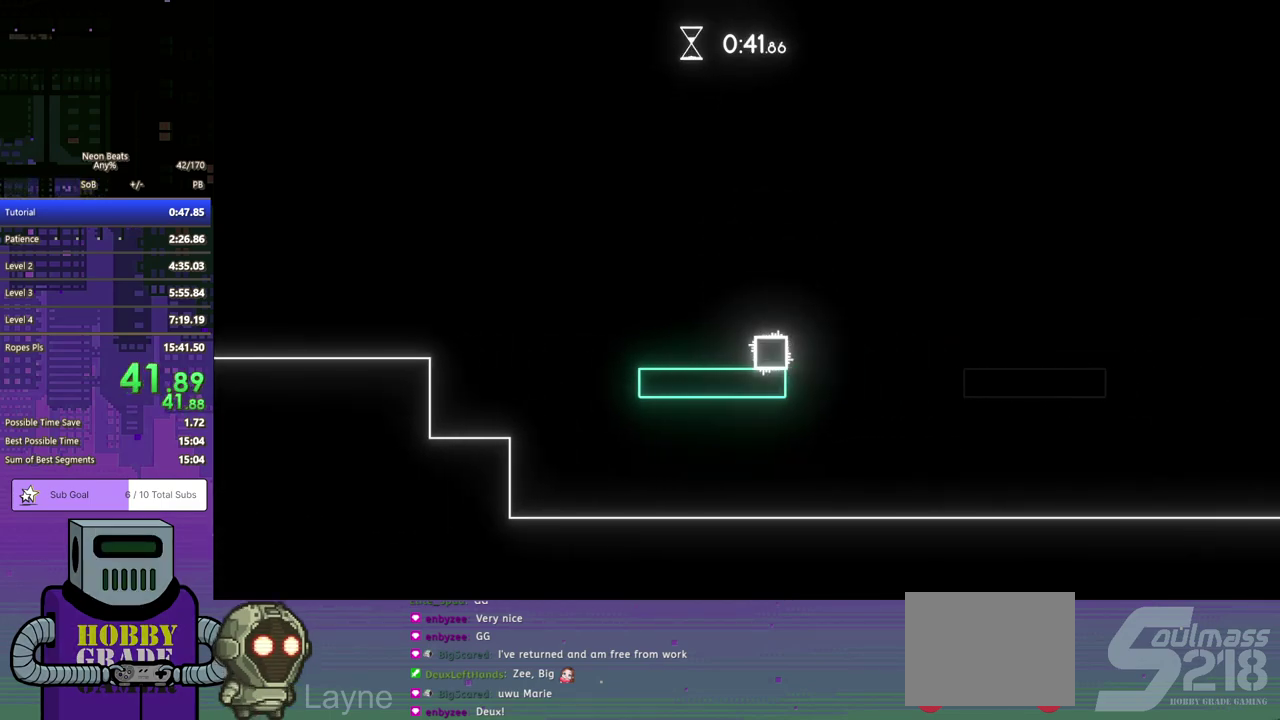
{"buttons": ["DPAD_RIGHT"], "left_stick": "center", "events": [[50, "CROSS", "down"], [50, "DPAD_DOWN", "down"], [250, "CROSS", "up"], [350, "DPAD_DOWN", "up"]]}
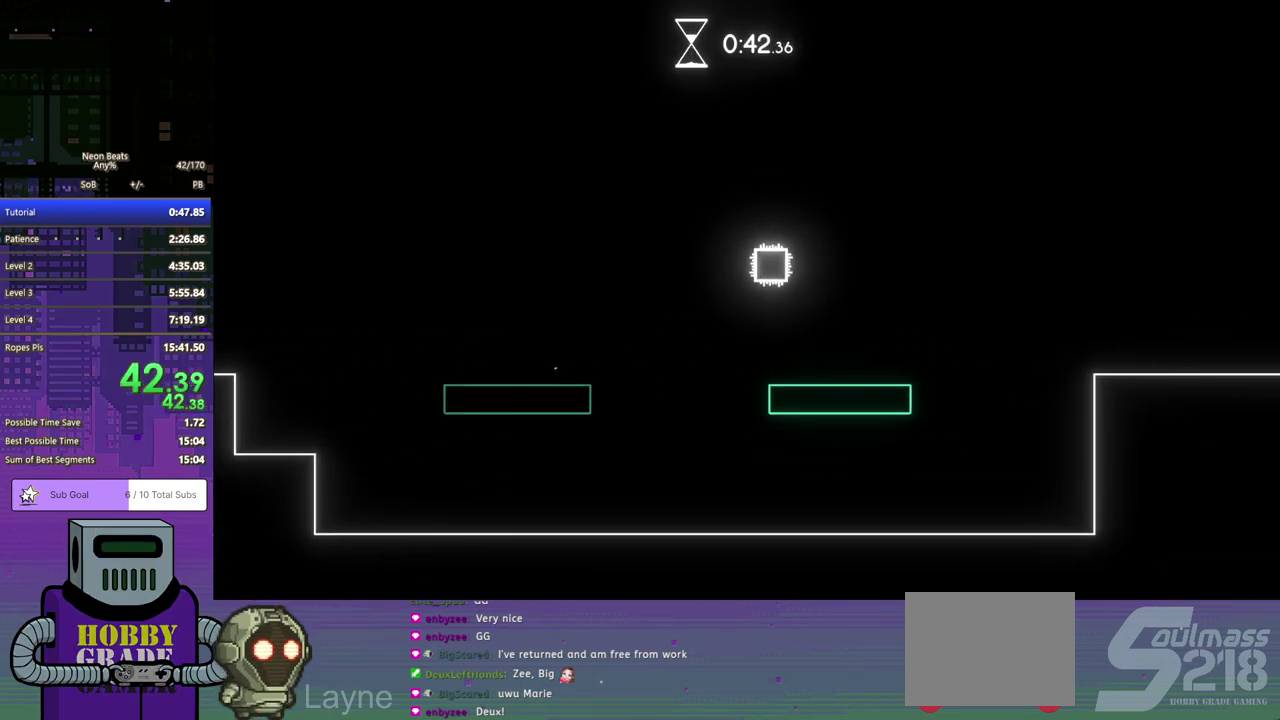
{"buttons": ["DPAD_RIGHT"], "left_stick": "center", "events": [[267, "CROSS", "down"], [267, "DPAD_DOWN", "down"], [333, "CROSS", "up"], [483, "DPAD_DOWN", "up"]]}
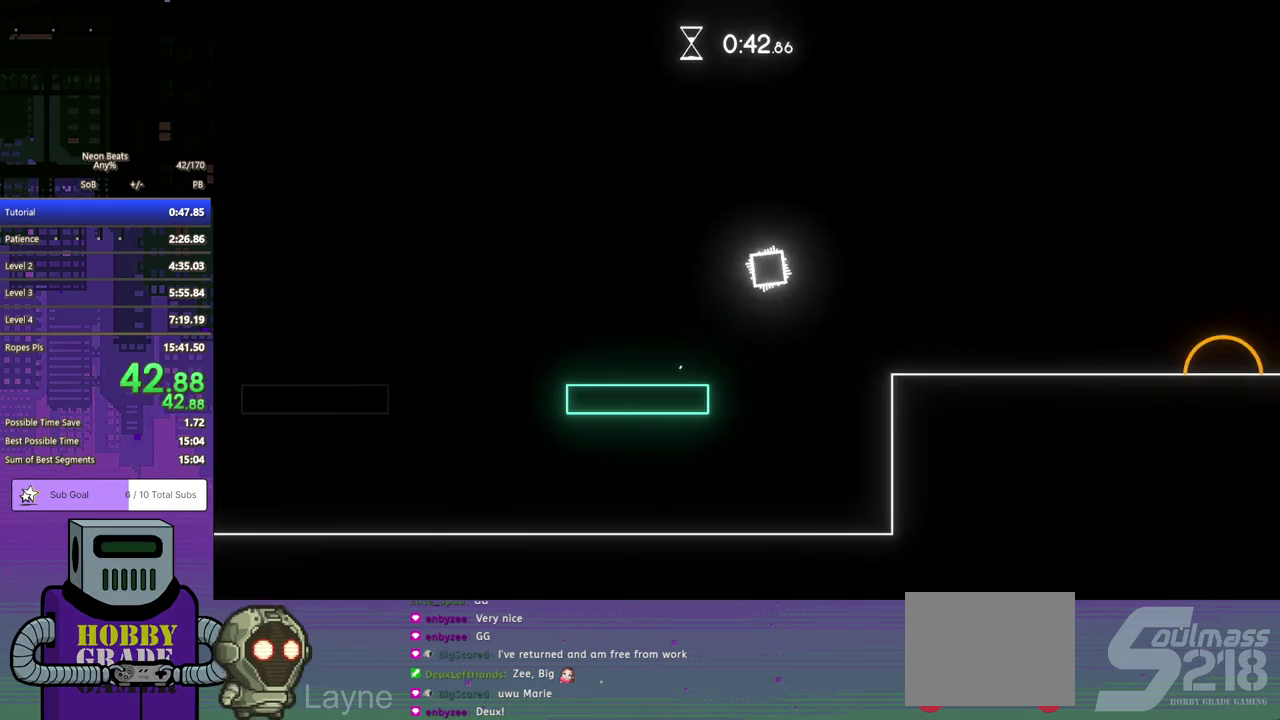
{"buttons": ["CROSS", "DPAD_RIGHT"], "left_stick": "center", "events": [[500, "CROSS", "down"]]}
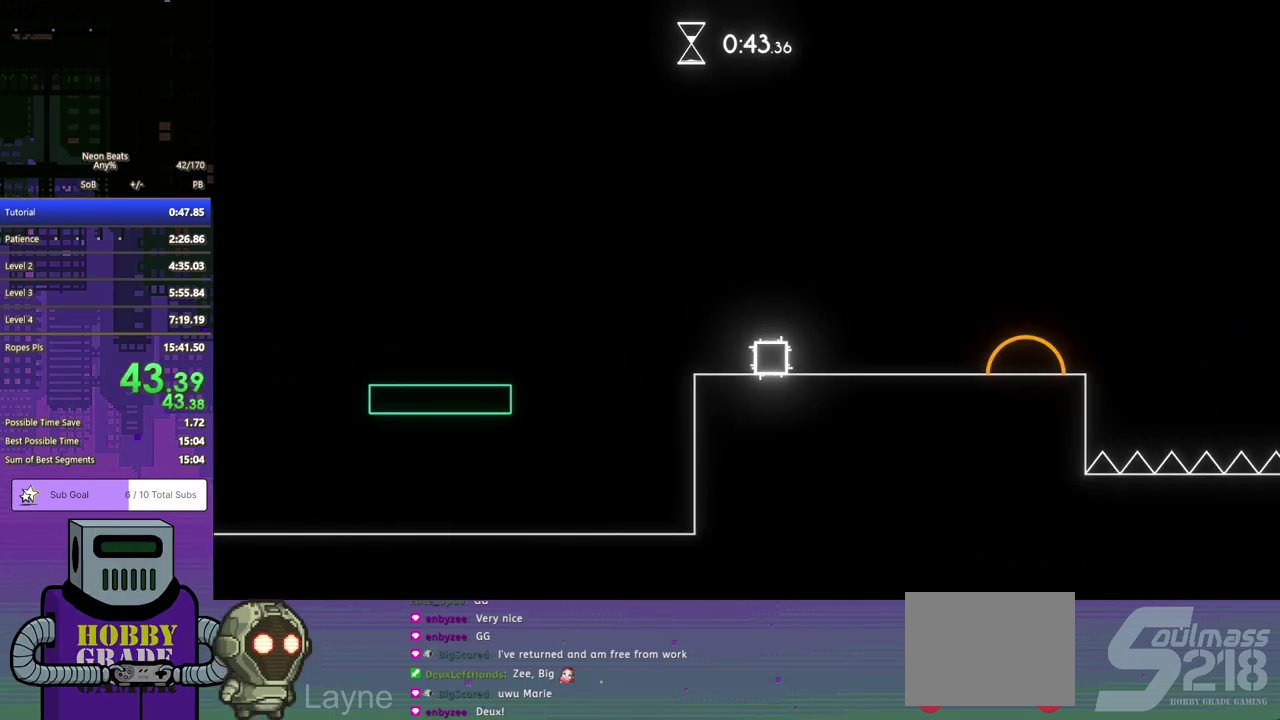
{"buttons": ["DPAD_RIGHT"], "left_stick": "center", "events": [[17, "DPAD_DOWN", "down"], [117, "CROSS", "up"], [483, "DPAD_DOWN", "up"]]}
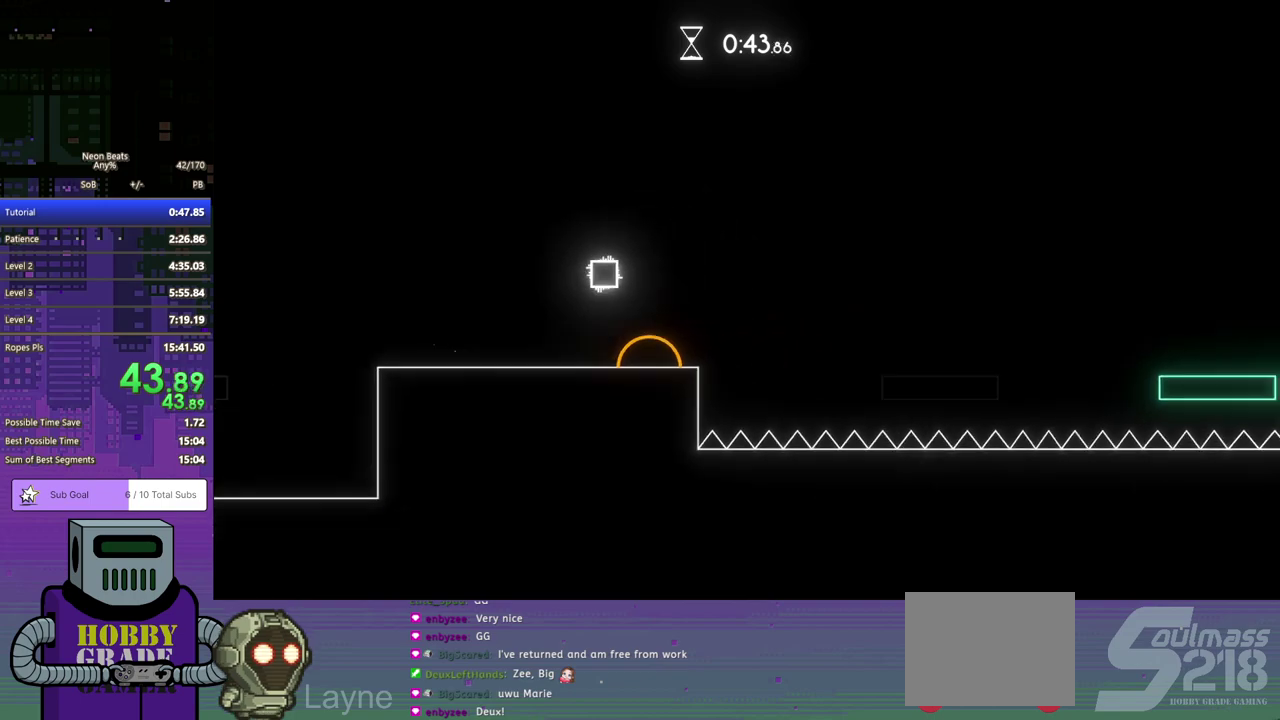
{"buttons": ["DPAD_DOWN", "DPAD_RIGHT"], "left_stick": "center", "events": [[133, "DPAD_DOWN", "down"]]}
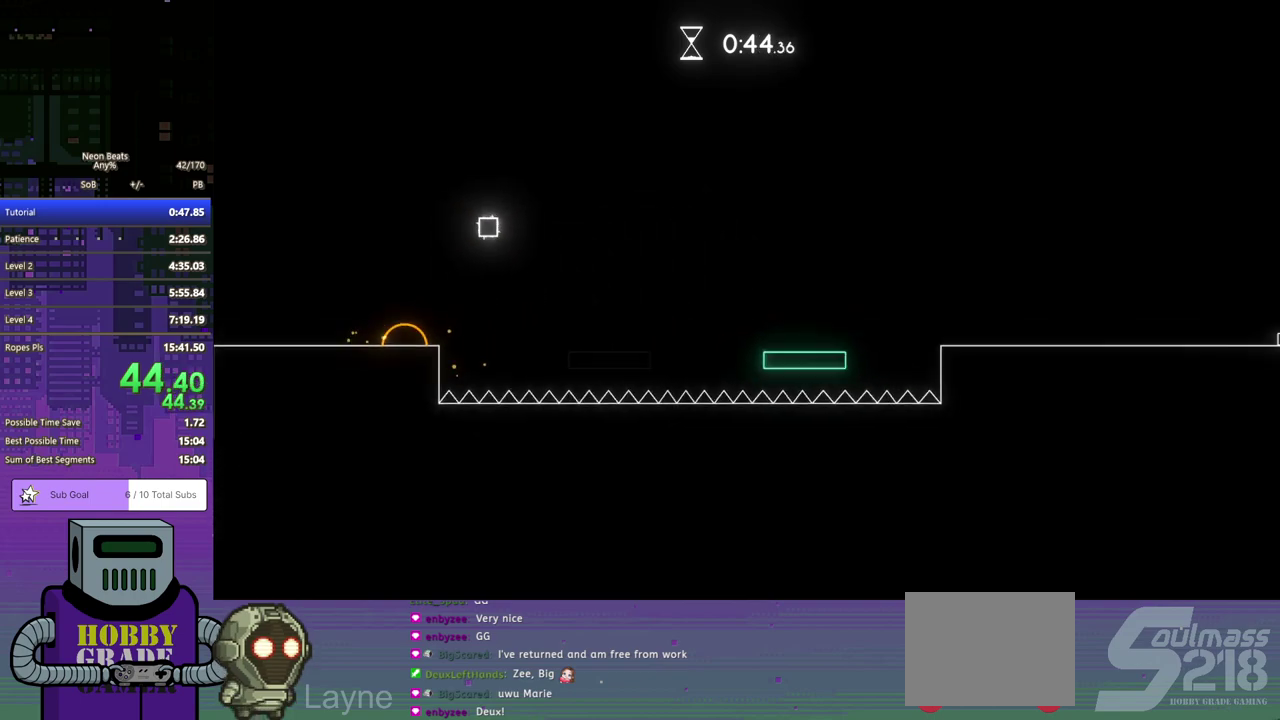
{"buttons": ["DPAD_DOWN", "DPAD_RIGHT"], "left_stick": "center", "events": [[133, "DPAD_DOWN", "up"], [500, "DPAD_DOWN", "down"]]}
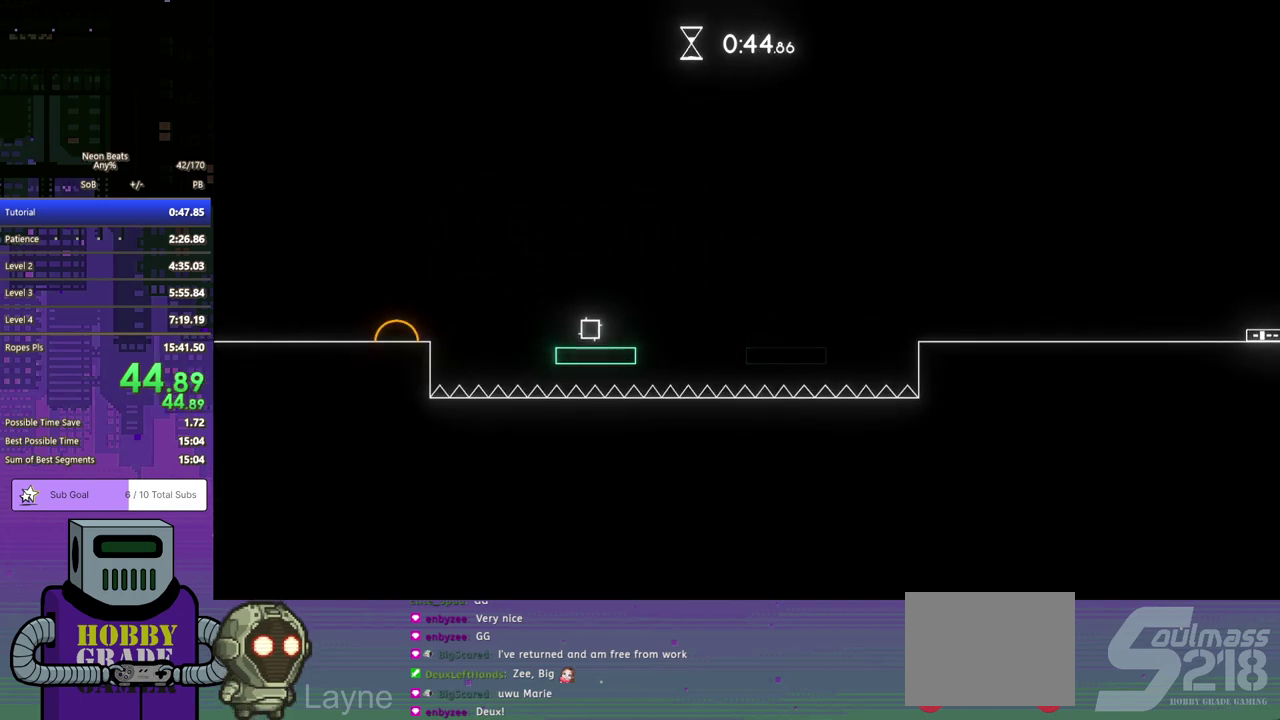
{"buttons": ["CROSS", "DPAD_DOWN", "DPAD_RIGHT"], "left_stick": "center", "events": [[83, "CROSS", "down"]]}
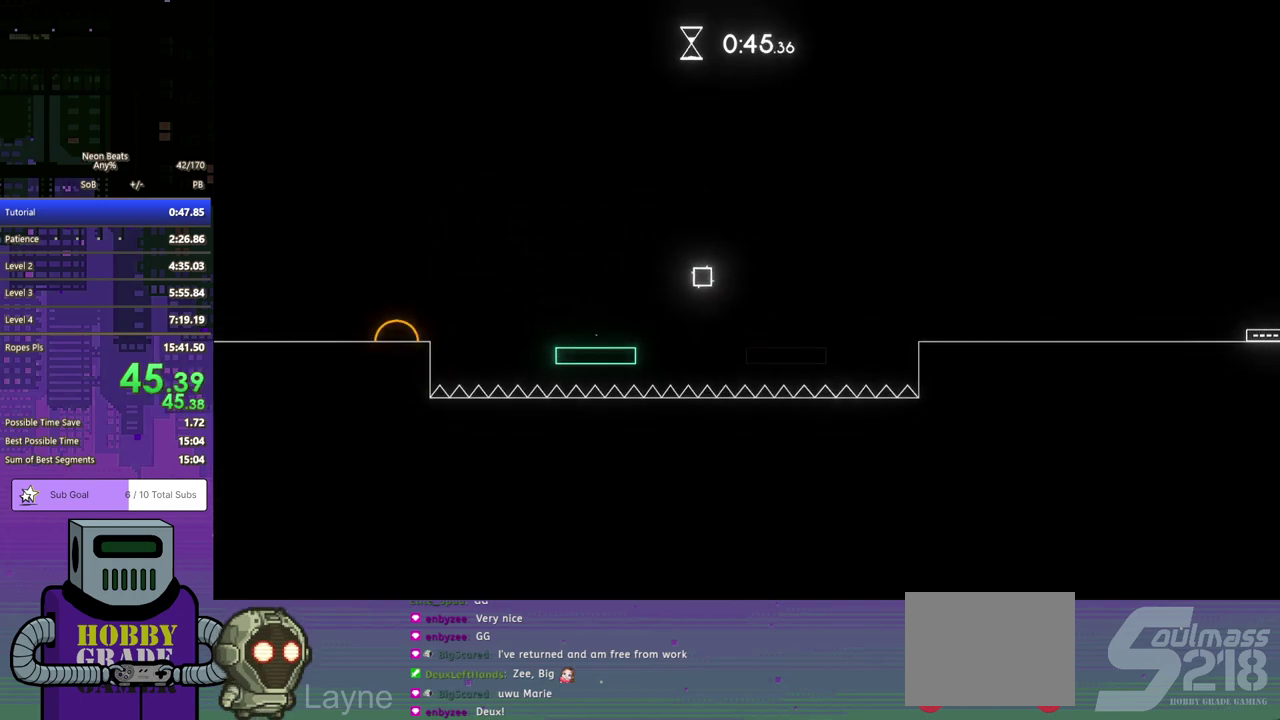
{"buttons": ["CROSS", "DPAD_DOWN", "DPAD_RIGHT"], "left_stick": "center", "events": [[100, "CROSS", "up"], [383, "CROSS", "down"]]}
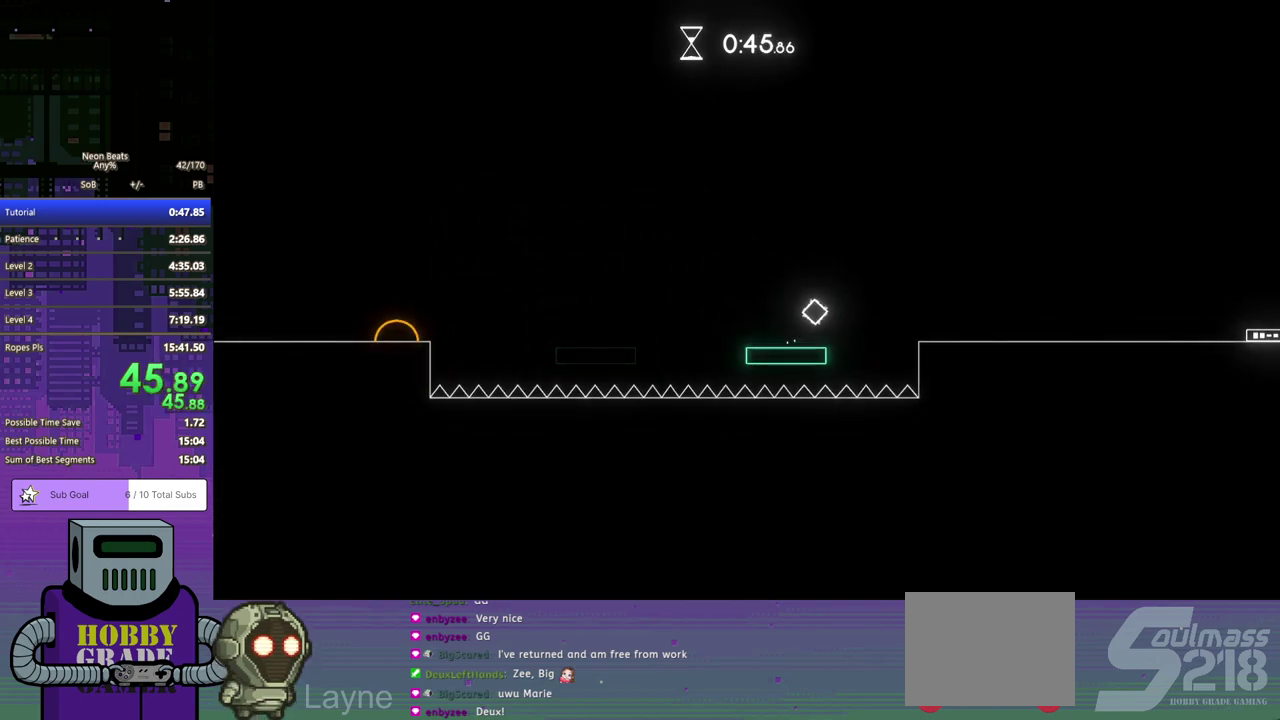
{"buttons": ["DPAD_DOWN", "DPAD_RIGHT"], "left_stick": "center", "events": [[433, "CROSS", "up"]]}
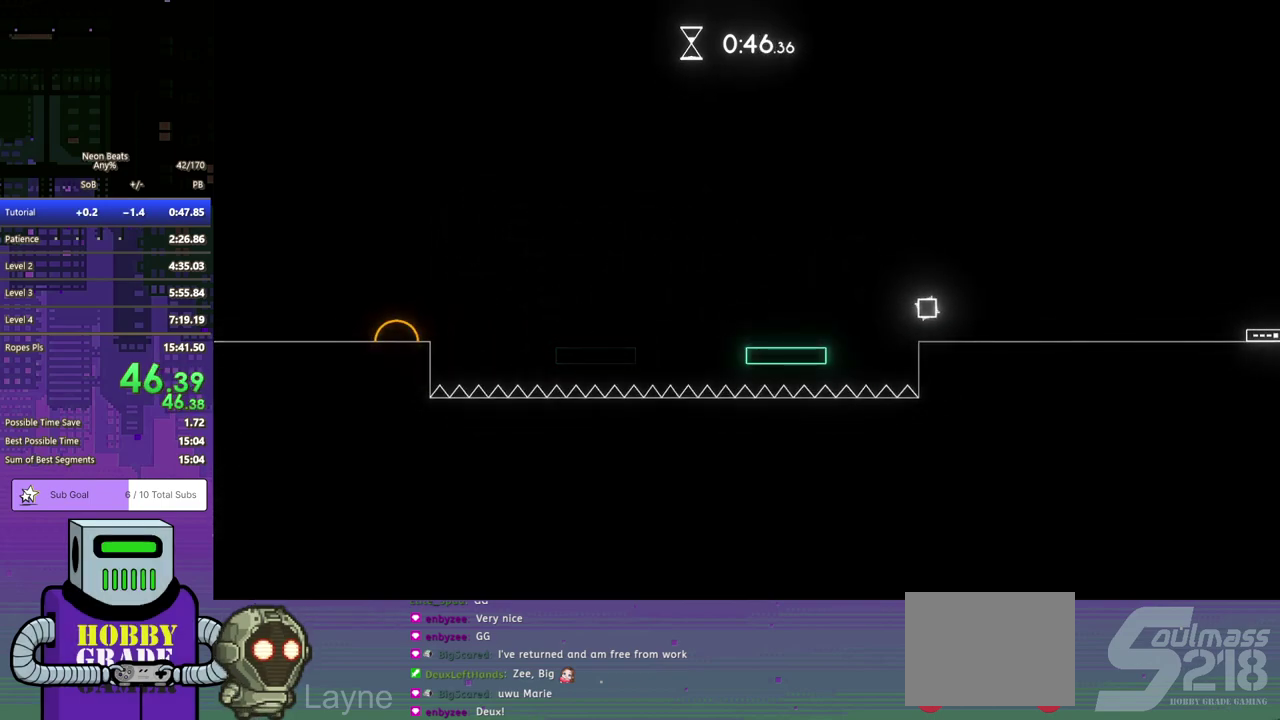
{"buttons": ["DPAD_DOWN", "DPAD_RIGHT"], "left_stick": "center", "events": []}
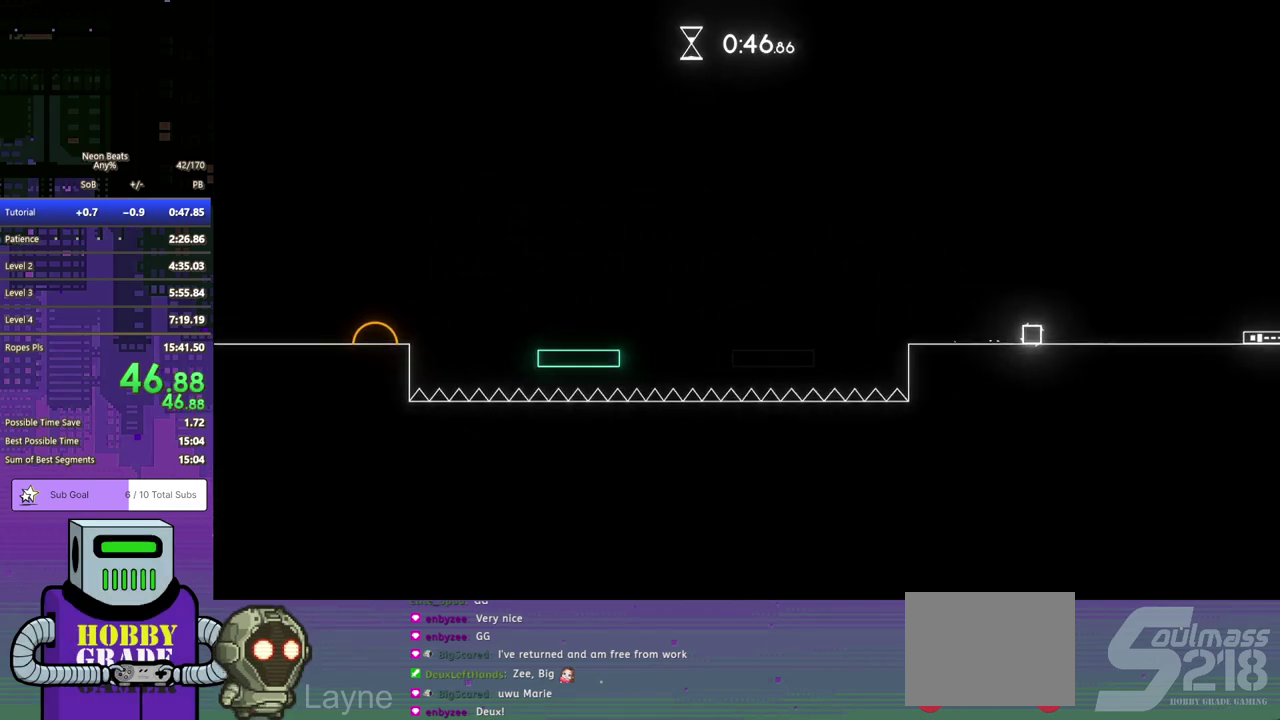
{"buttons": ["DPAD_DOWN", "DPAD_RIGHT"], "left_stick": "center", "events": [[300, "CROSS", "down"], [383, "CROSS", "up"]]}
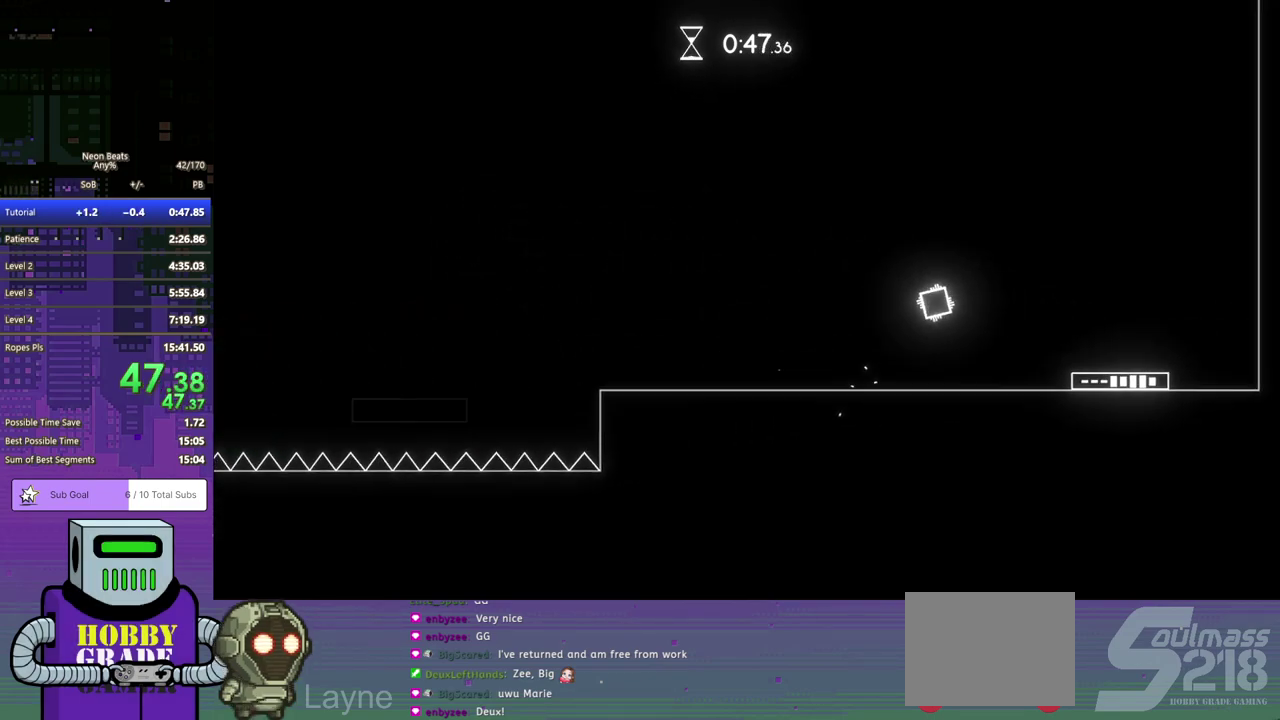
{"buttons": ["DPAD_DOWN", "DPAD_RIGHT"], "left_stick": "center", "events": []}
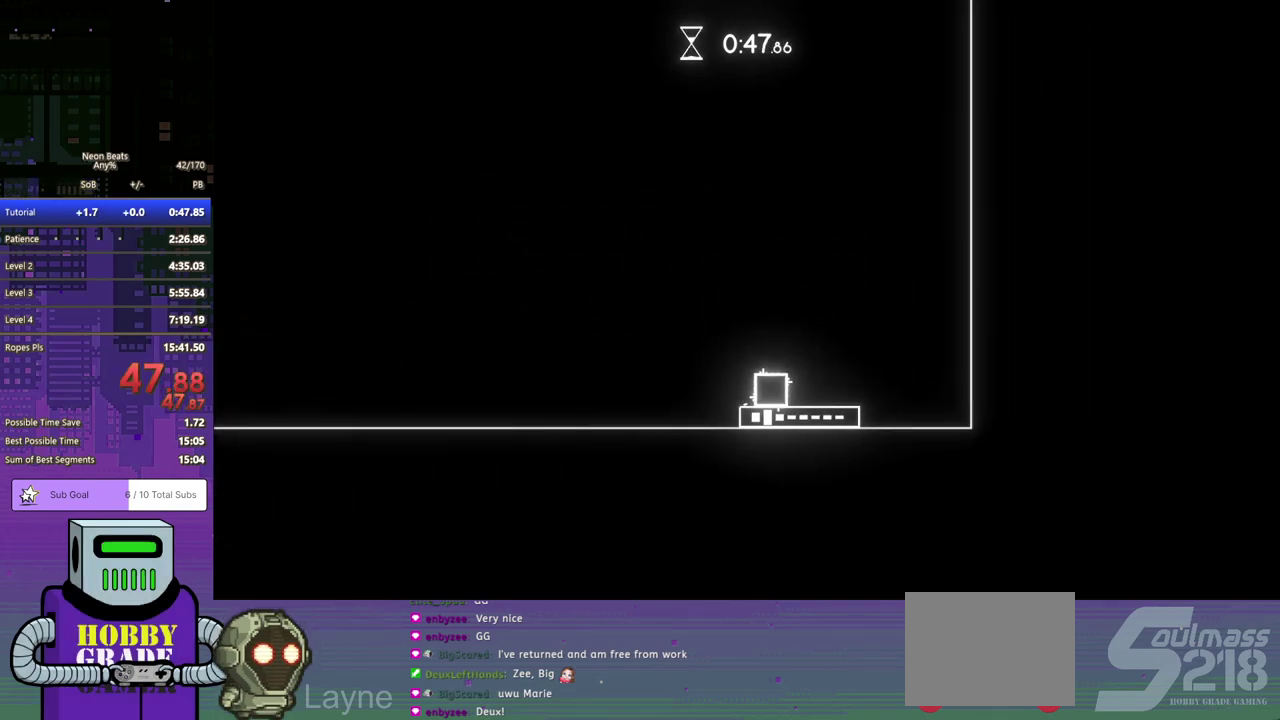
{"buttons": ["DPAD_DOWN", "DPAD_RIGHT"], "left_stick": "center", "events": []}
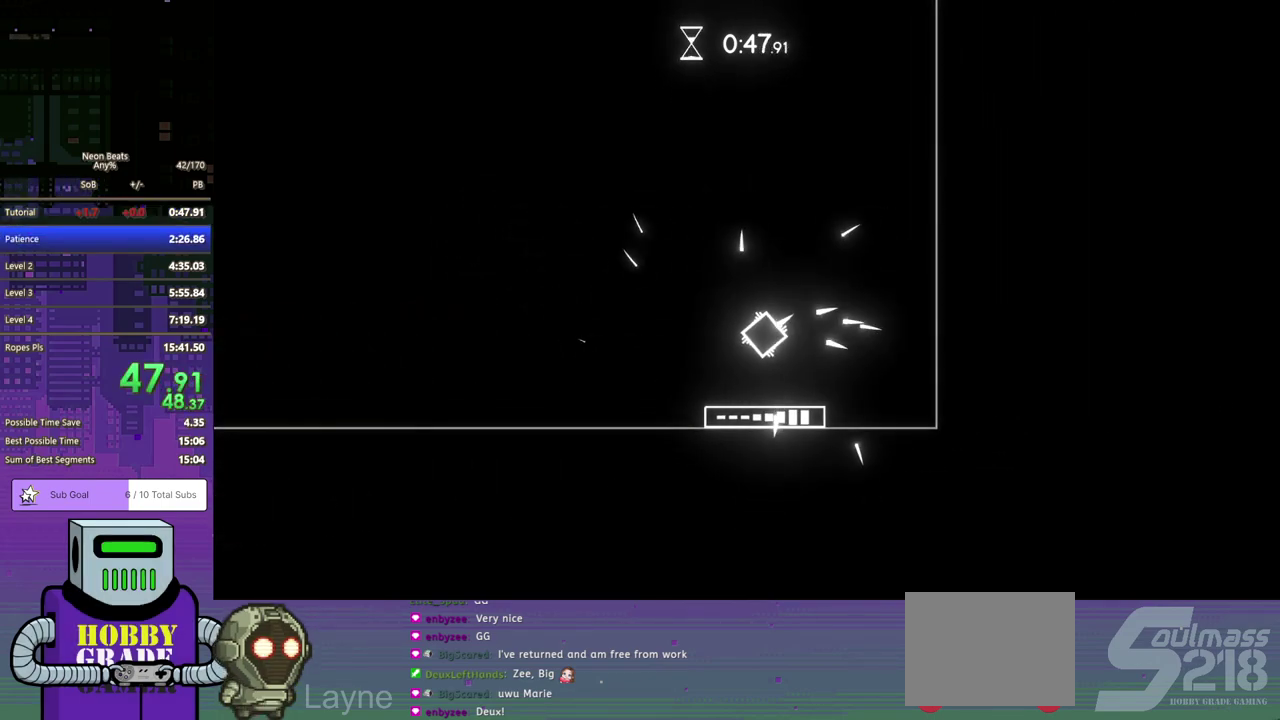
{"buttons": [], "left_stick": "center", "events": [[100, "DPAD_DOWN", "up"], [217, "DPAD_RIGHT", "up"]]}